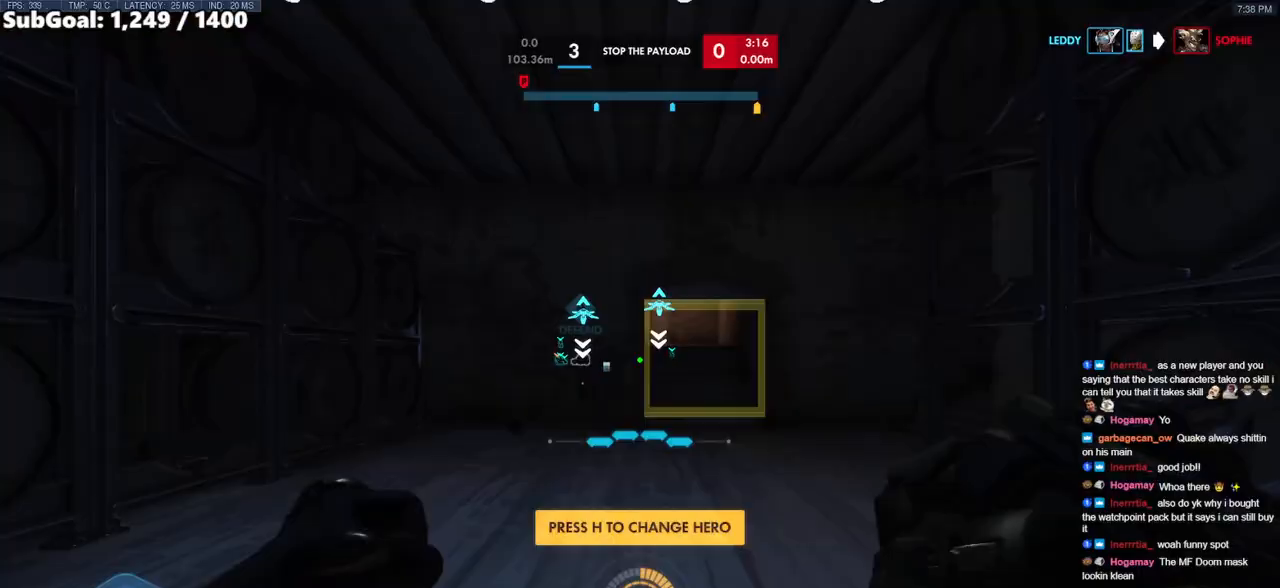
Gameplay with keyboard and mouse; each line is a JSON object with the keys and mouse buttons held at the frame after it. "events" lists presses ("down") and releases ("up") of "a", "ctrl", "d", "e", "f", "melee", "q", "r", "s", "shift", "space", "w", "mouse_left" and "mouse_right" between this image and that frame as [ms after this image, input, new state], when the widget could be followed in between. "mouse_left", "mouse_right" = the "left", "right" buttons of the "mouse" list. No other keys are recorded. Mouse movement is not recorded. Key names are as the overlay labels them; some are game actions (e.g. jump) rather than physical keys.
{"keys": ["space", "w"], "mouse": ["right"], "events": [[183, "w", "down"], [233, "mouse_right", "down"], [417, "space", "down"]]}
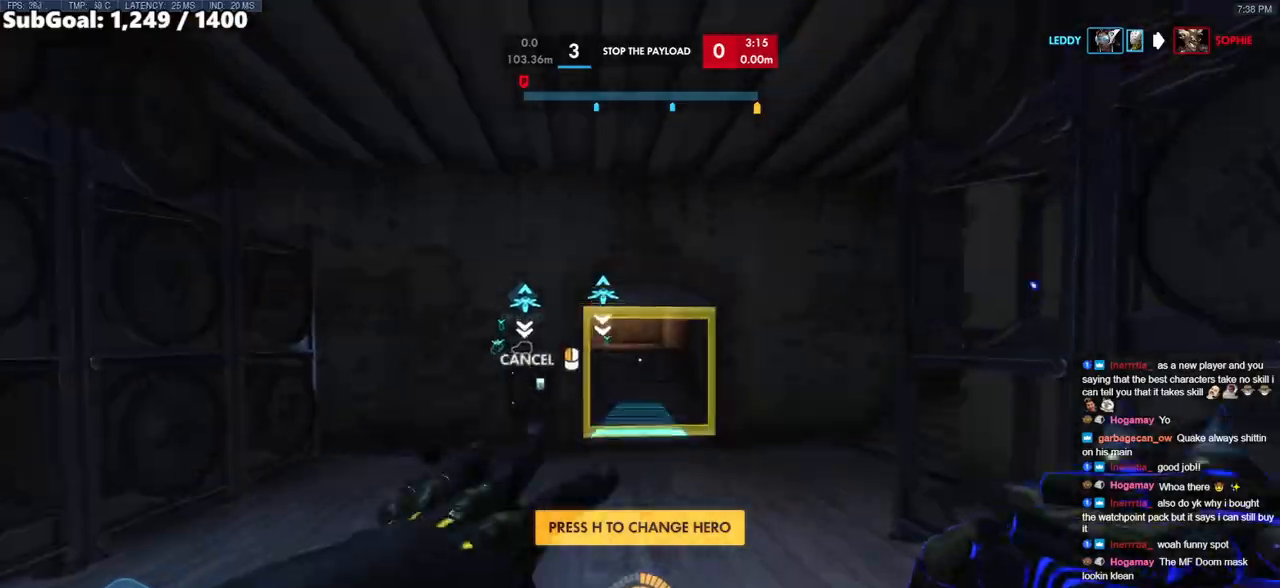
{"keys": ["a"], "mouse": ["right"], "events": [[50, "space", "up"], [150, "a", "down"], [333, "w", "up"]]}
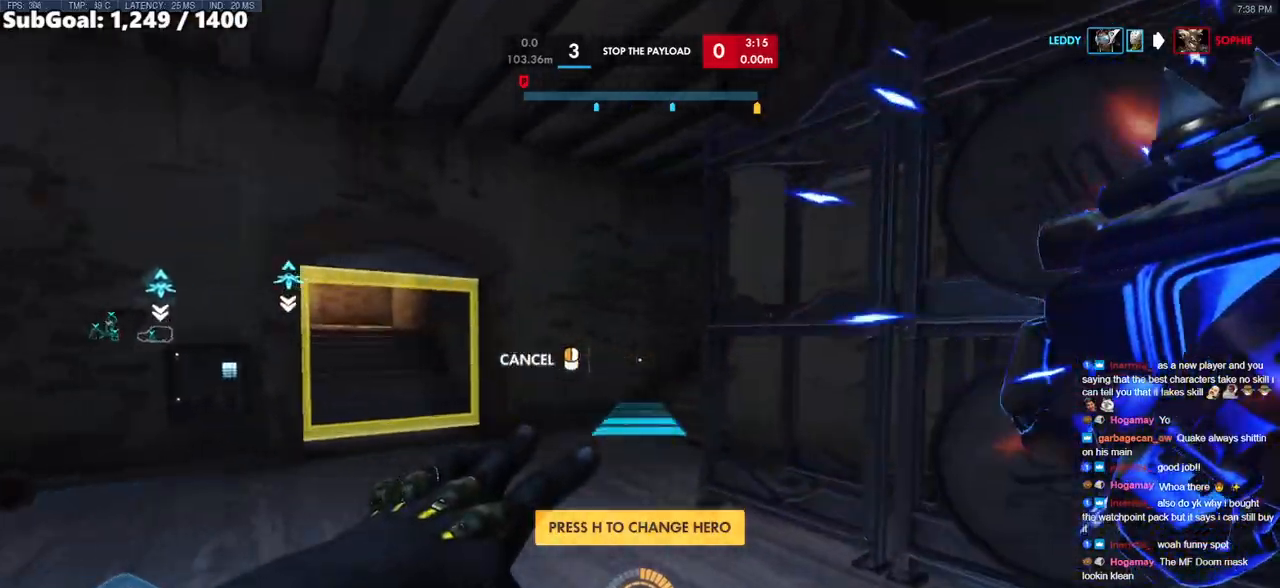
{"keys": ["a"], "mouse": ["right"], "events": []}
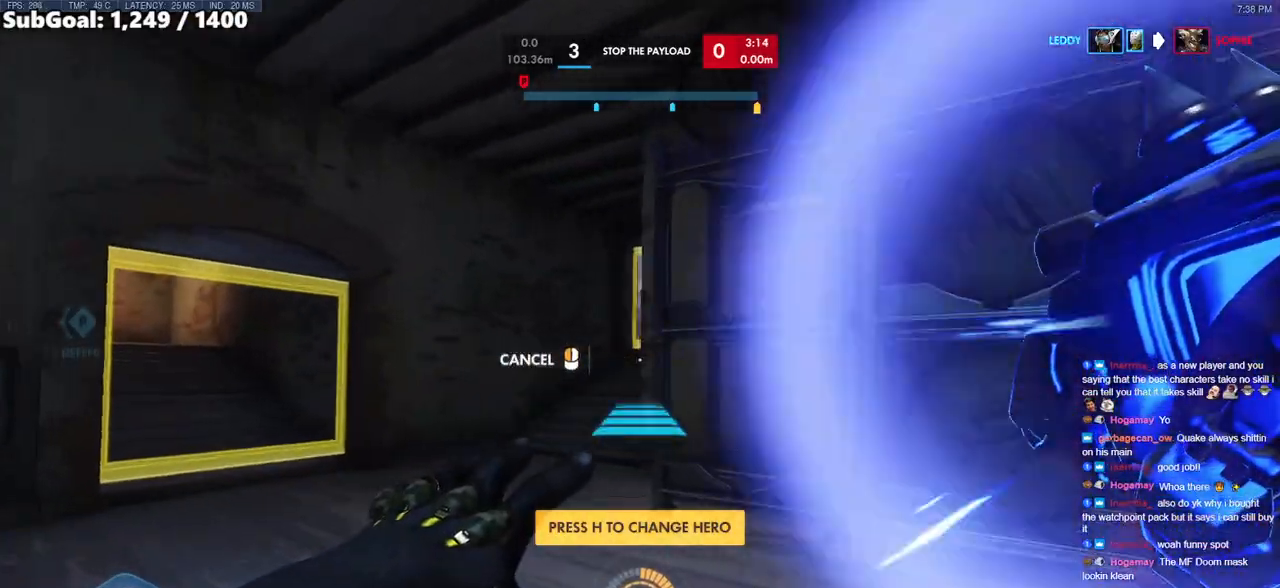
{"keys": ["a", "w"], "mouse": ["right"], "events": [[133, "space", "down"], [283, "space", "up"], [333, "w", "down"]]}
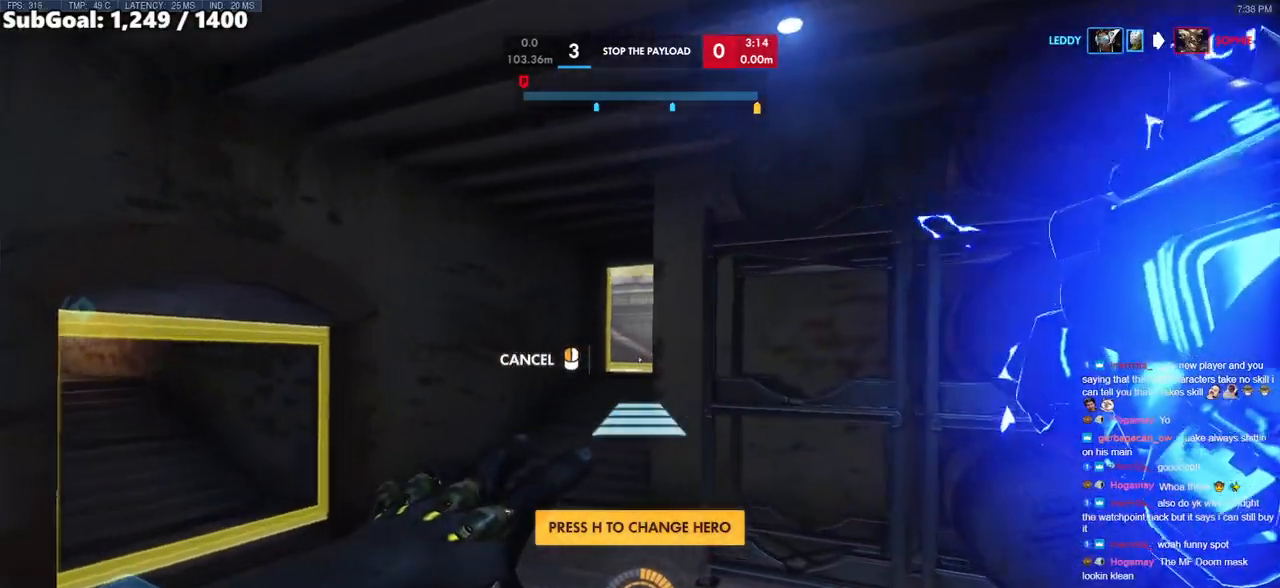
{"keys": ["w"], "mouse": [], "events": [[300, "a", "up"], [300, "mouse_right", "up"]]}
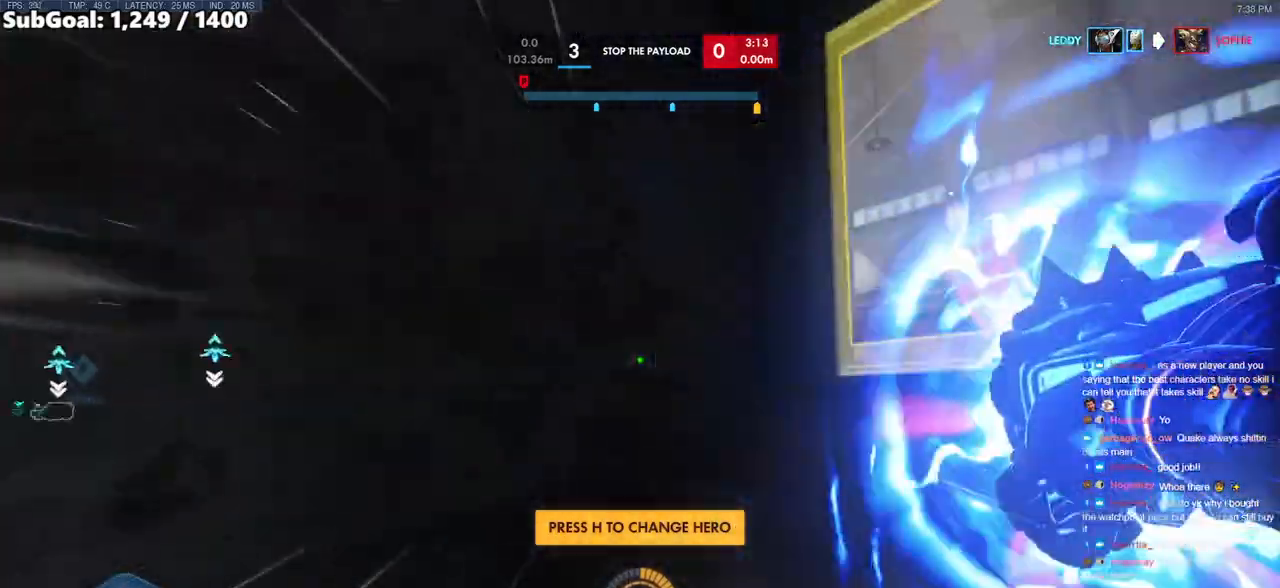
{"keys": ["w"], "mouse": [], "events": [[117, "space", "down"], [167, "space", "up"], [267, "space", "down"], [350, "space", "up"]]}
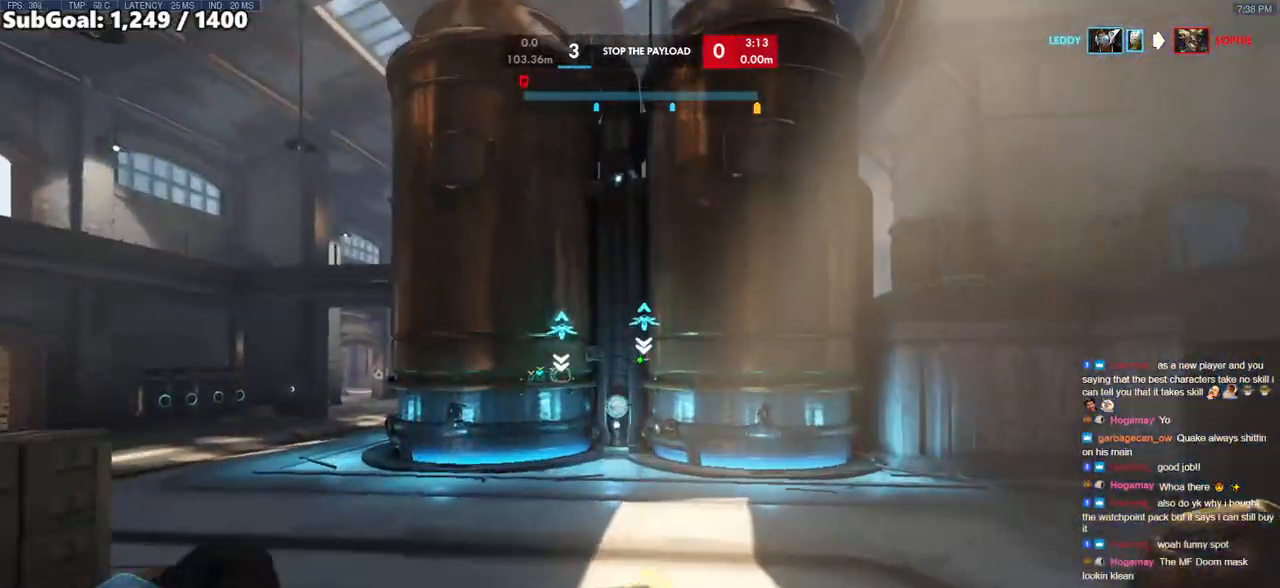
{"keys": ["d", "w"], "mouse": [], "events": [[83, "d", "down"], [83, "shift", "down"], [283, "shift", "up"]]}
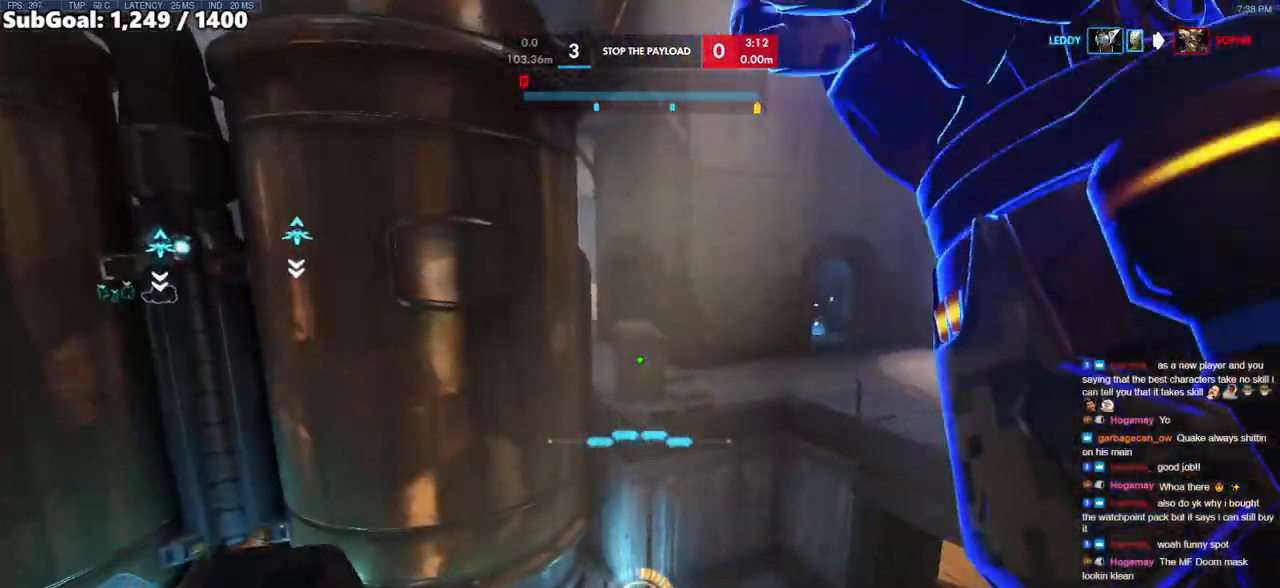
{"keys": ["d", "w"], "mouse": [], "events": [[117, "d", "up"], [250, "d", "down"]]}
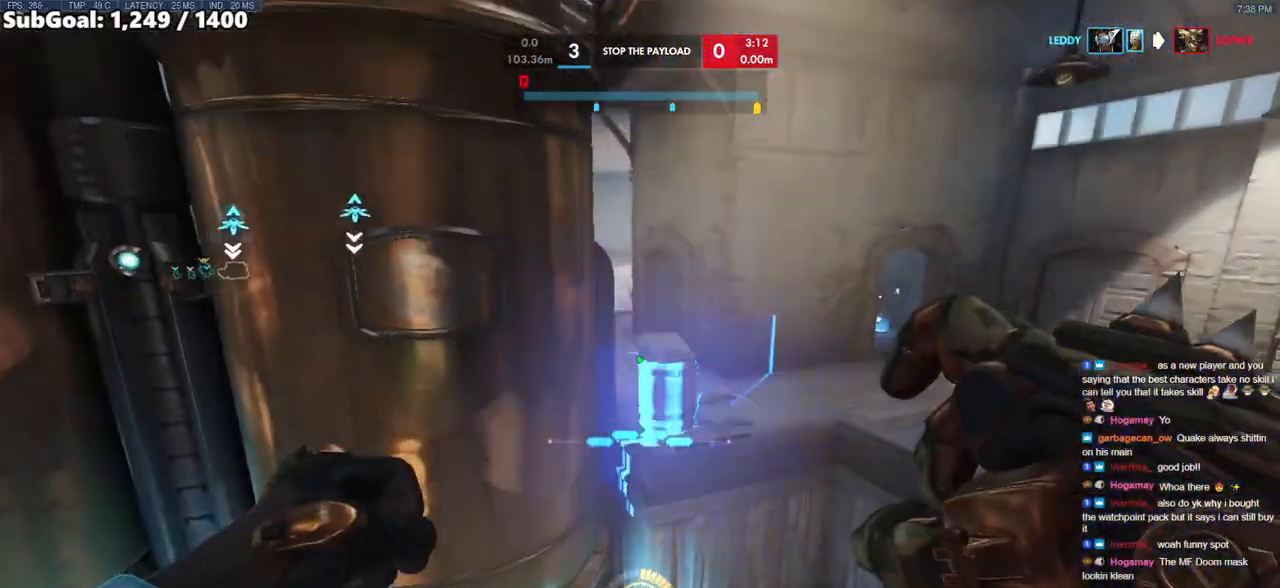
{"keys": ["d"], "mouse": [], "events": [[350, "w", "up"]]}
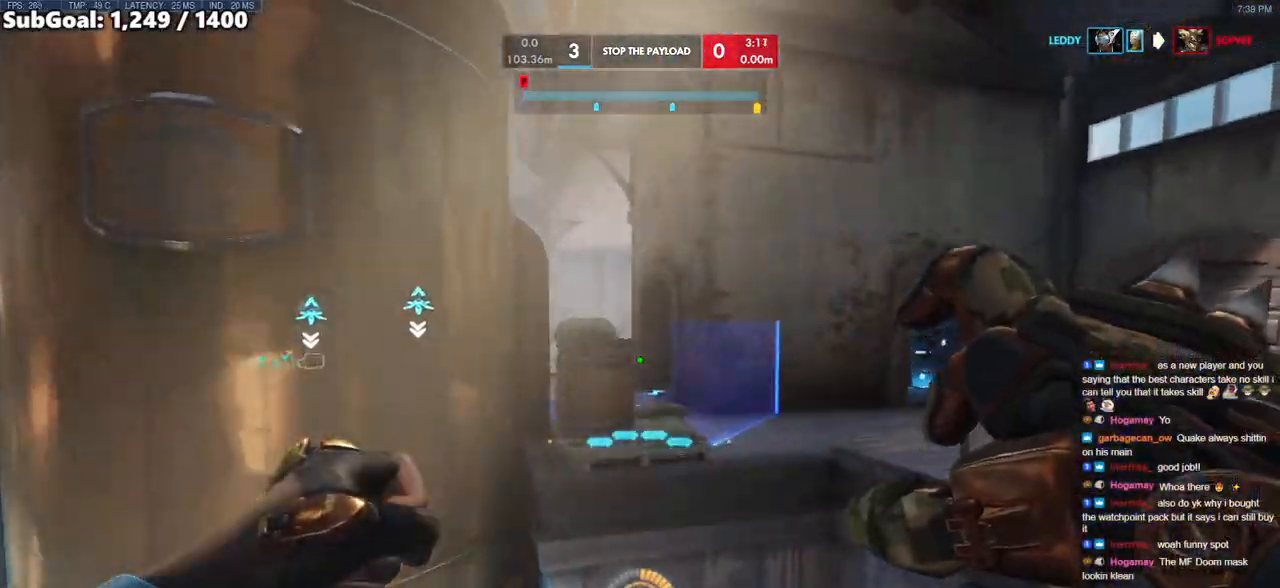
{"keys": ["w"], "mouse": [], "events": [[50, "e", "down"], [183, "e", "up"], [233, "d", "up"], [317, "w", "down"]]}
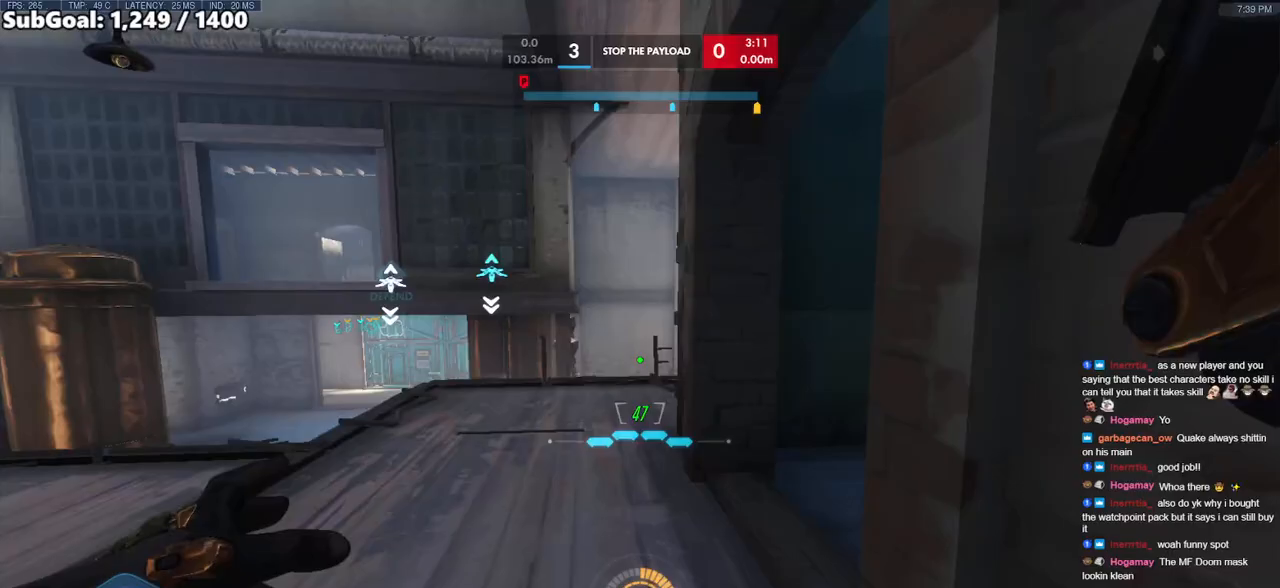
{"keys": ["w"], "mouse": [], "events": []}
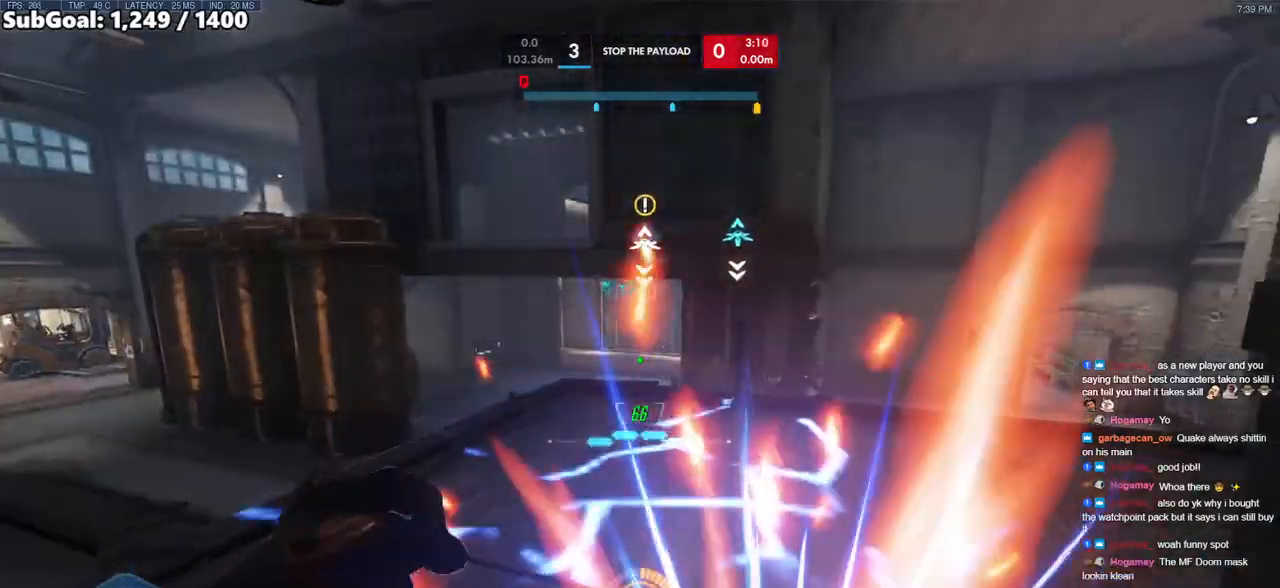
{"keys": ["w"], "mouse": [], "events": [[67, "space", "down"], [267, "space", "up"], [317, "d", "down"], [500, "d", "up"]]}
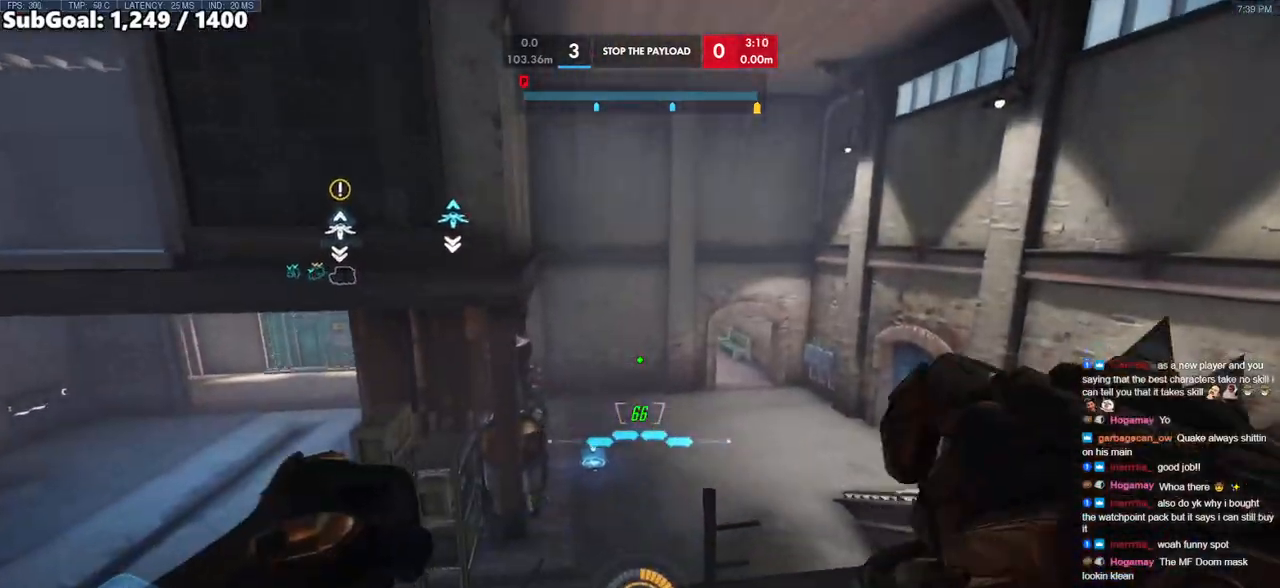
{"keys": ["w"], "mouse": [], "events": [[283, "melee", "down"], [367, "melee", "up"]]}
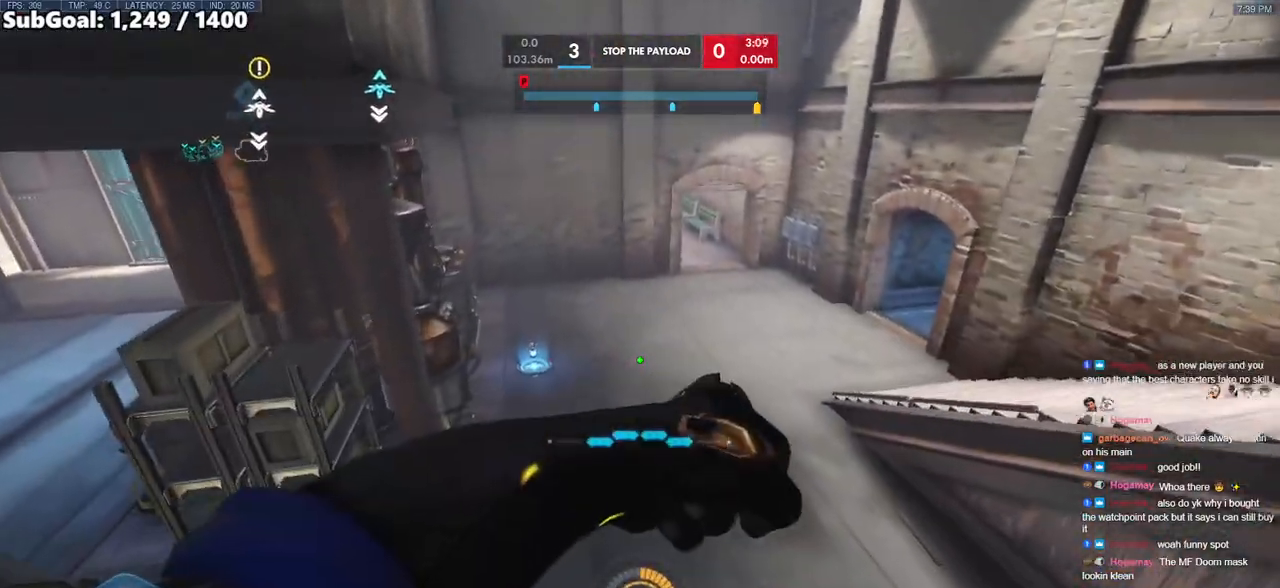
{"keys": ["w"], "mouse": [], "events": [[50, "d", "down"], [200, "d", "up"]]}
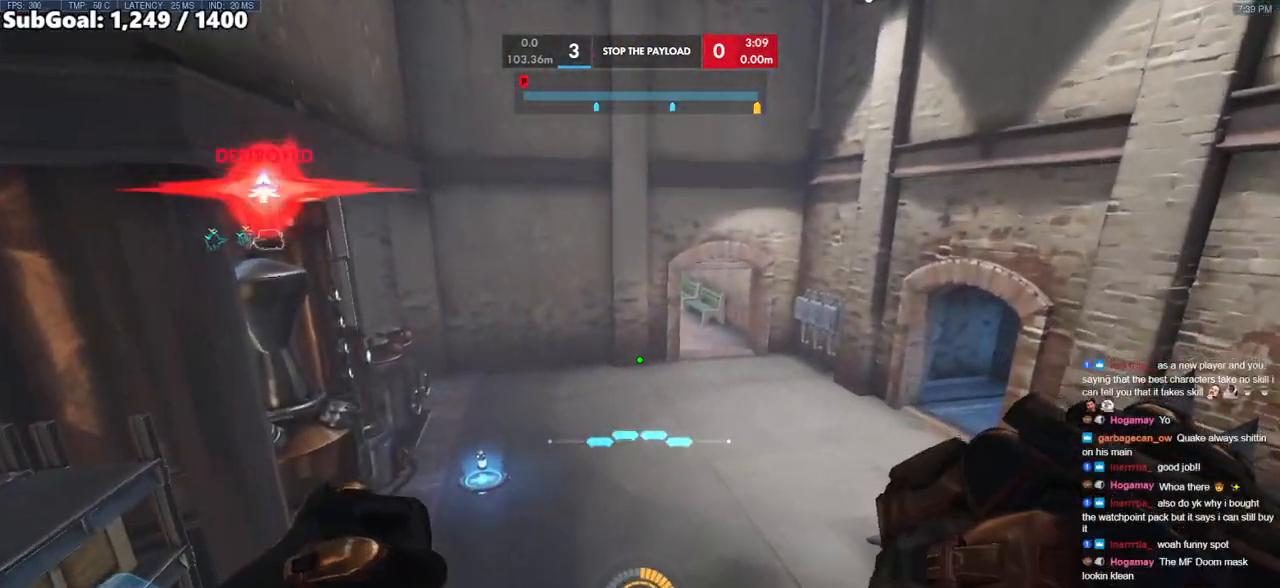
{"keys": ["w"], "mouse": [], "events": []}
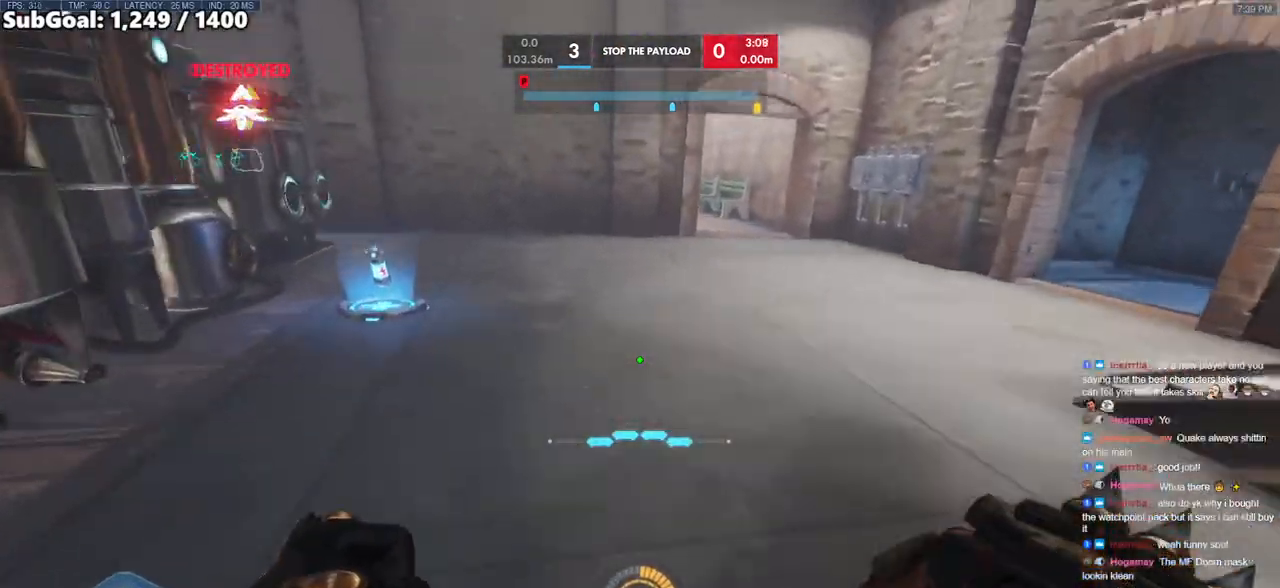
{"keys": ["w"], "mouse": [], "events": [[50, "space", "down"], [183, "space", "up"], [317, "d", "down"], [467, "d", "up"]]}
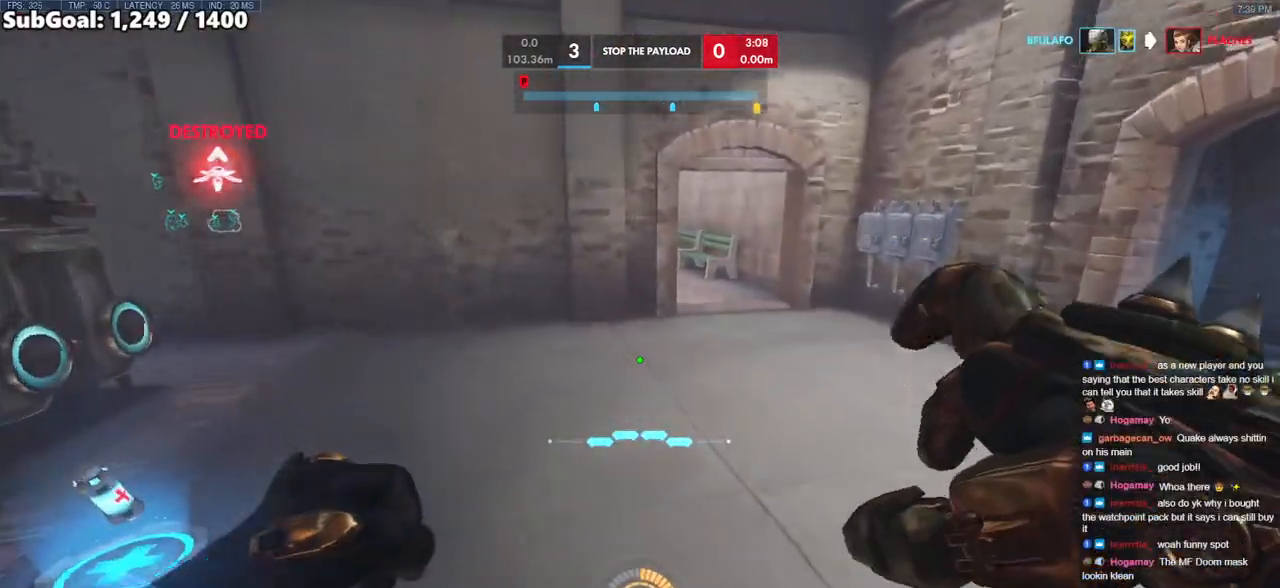
{"keys": ["d", "w"], "mouse": [], "events": [[250, "space", "down"], [333, "space", "up"], [483, "d", "down"]]}
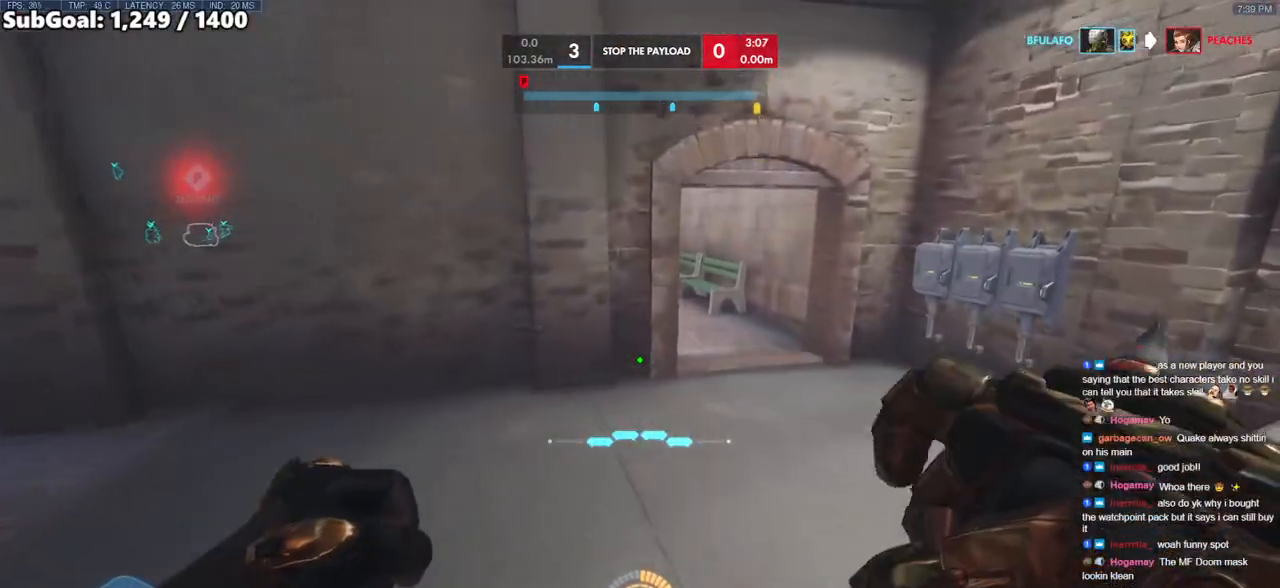
{"keys": ["w"], "mouse": [], "events": [[117, "d", "up"]]}
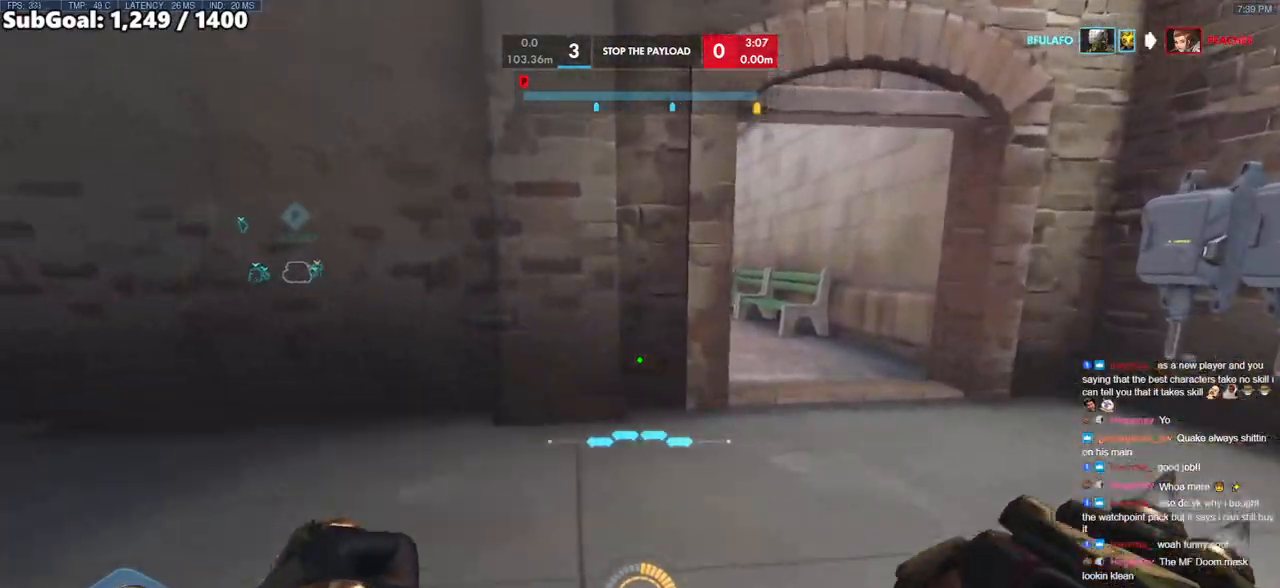
{"keys": ["d", "space", "w"], "mouse": [], "events": [[283, "d", "down"], [367, "space", "down"]]}
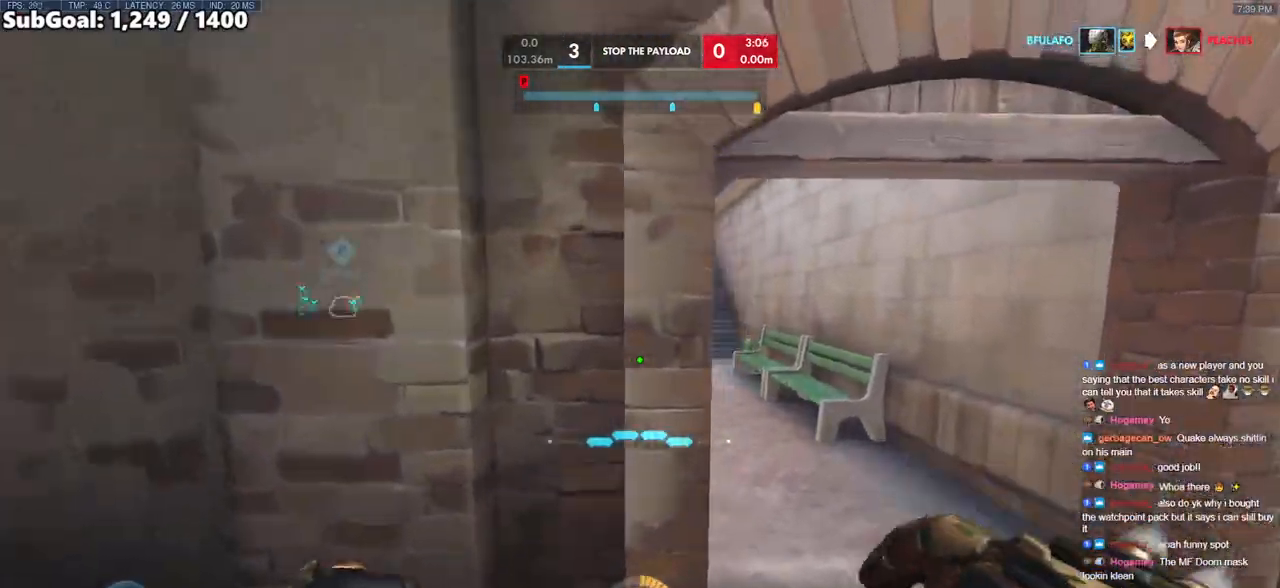
{"keys": ["w"], "mouse": [], "events": [[17, "space", "up"], [483, "d", "up"]]}
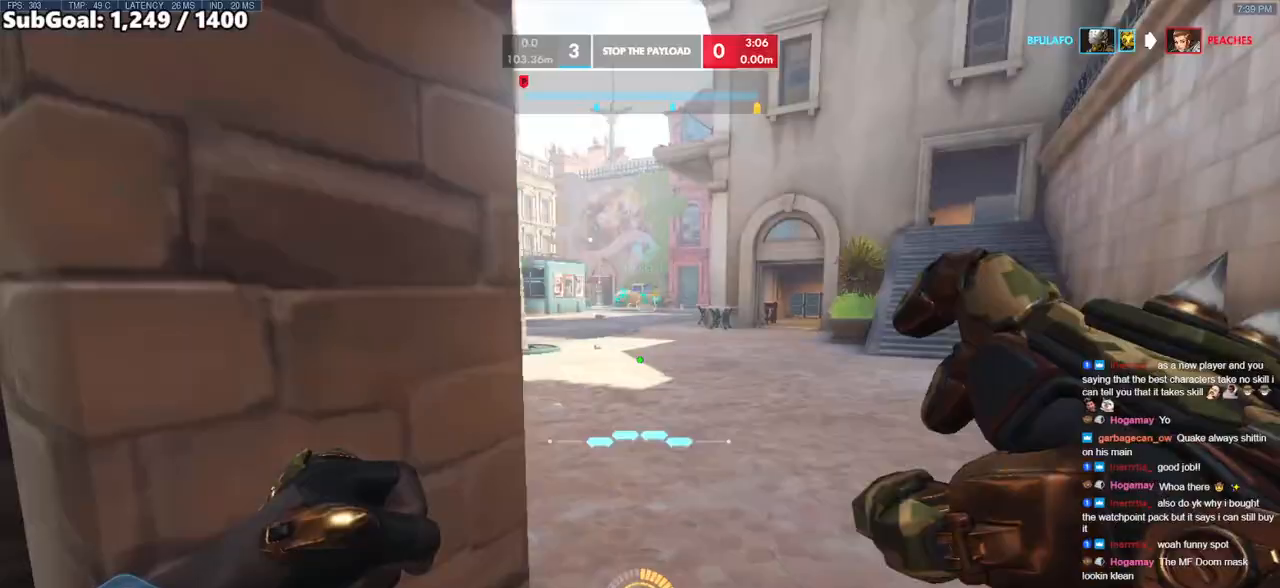
{"keys": ["w"], "mouse": ["right"], "events": [[33, "d", "down"], [167, "d", "up"], [217, "mouse_right", "down"], [317, "space", "down"], [500, "space", "up"]]}
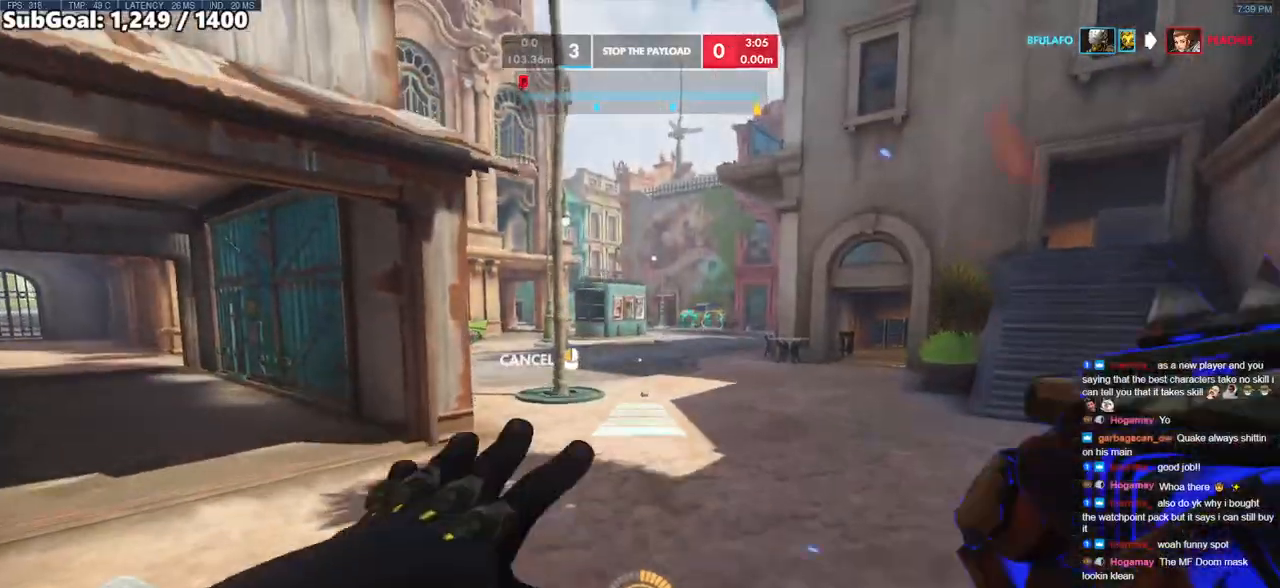
{"keys": ["w"], "mouse": ["right"], "events": [[33, "d", "down"], [317, "d", "up"]]}
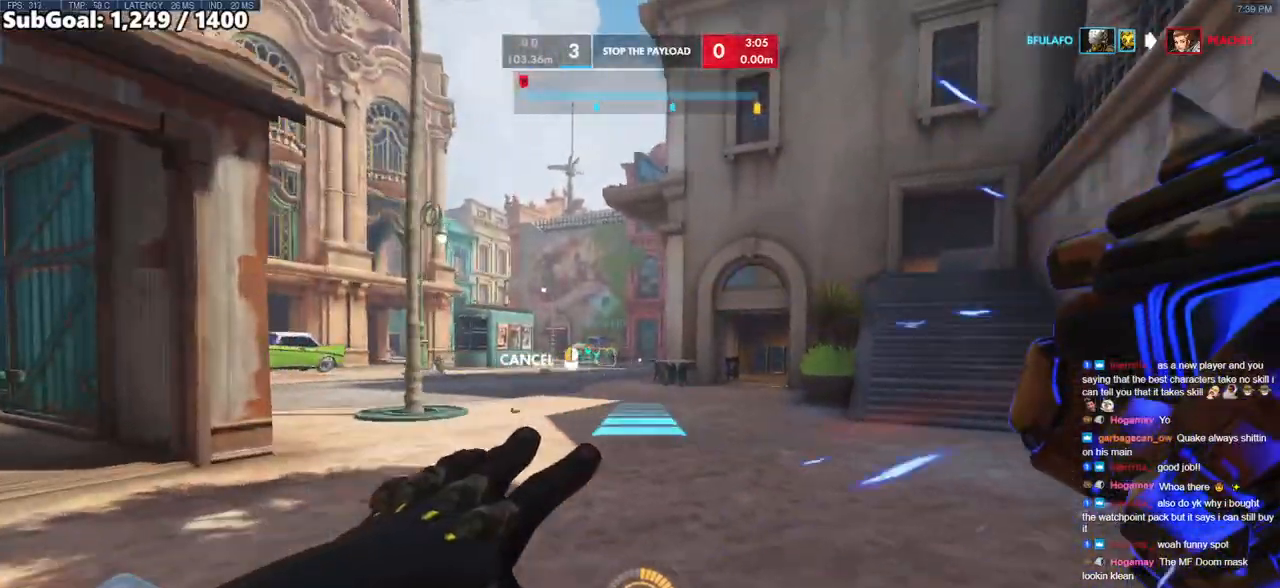
{"keys": ["w"], "mouse": [], "events": [[67, "space", "down"], [200, "d", "down"], [200, "space", "up"], [333, "d", "up"], [483, "mouse_right", "up"]]}
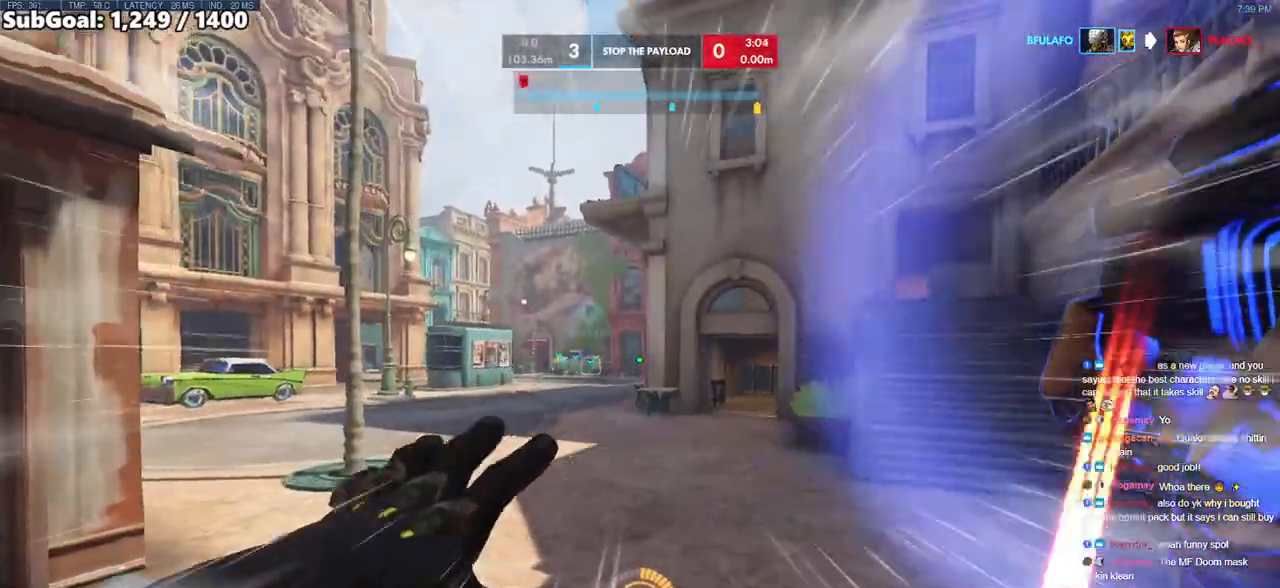
{"keys": ["w"], "mouse": [], "events": [[400, "space", "down"], [500, "space", "up"]]}
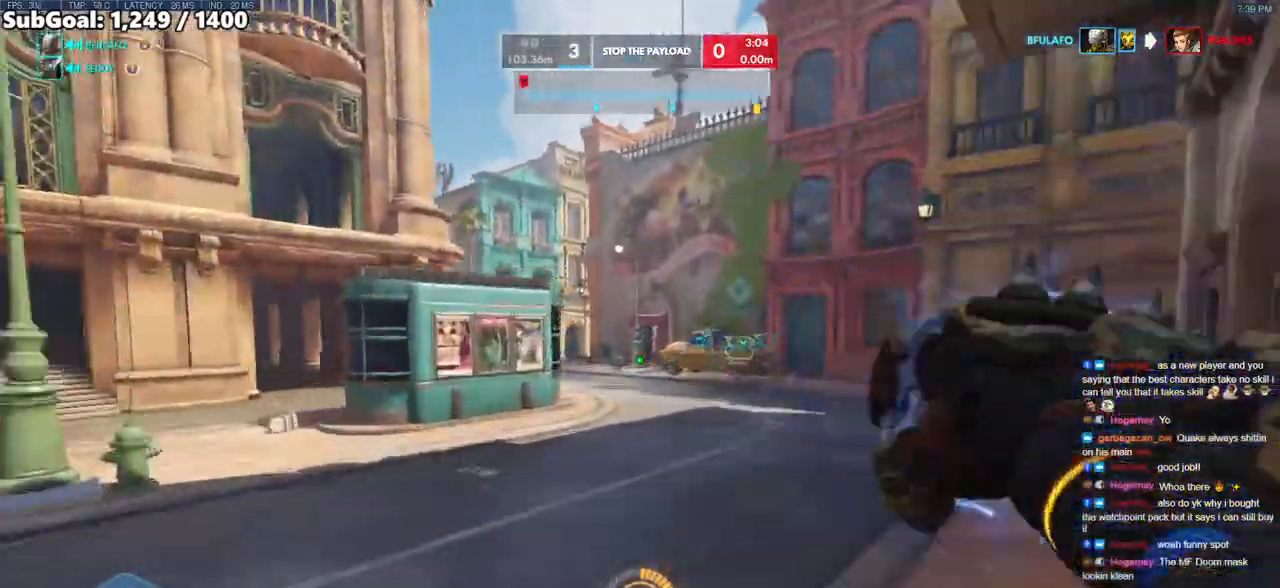
{"keys": ["e", "w"], "mouse": [], "events": [[50, "space", "down"], [183, "space", "up"], [417, "e", "down"]]}